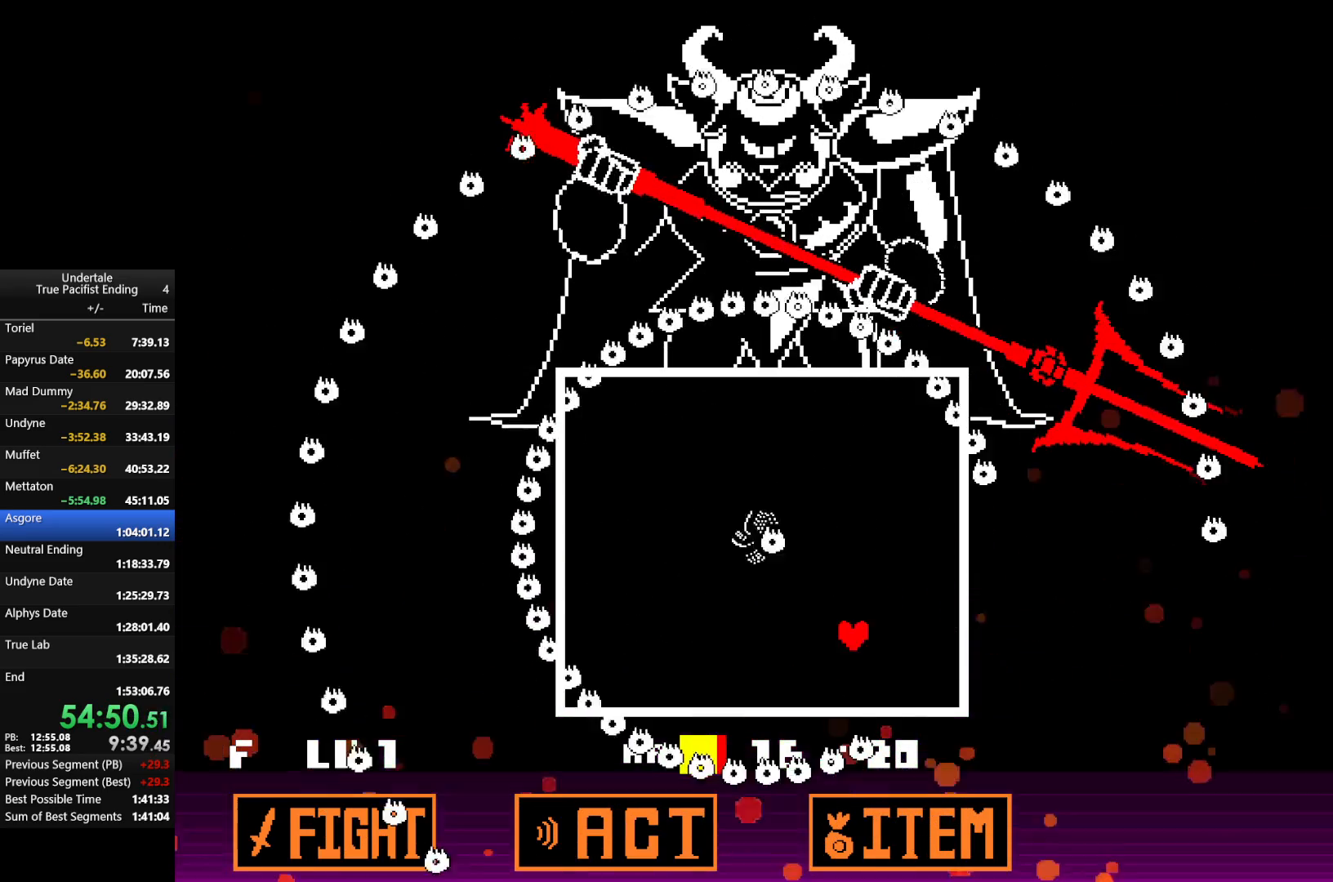
Gameplay with keyboard; each line is a JSON object with the keys held at the frame after it. "events" lists presses ("down") and releases ("up") of "c", "down", "left", "return", "right", "shift", "up", "x" and "z" between this image and that frame as [ms after this image, input, new state], when the widget could be followed in between. No other keys are recorded. Mouse input is not recorded.
{"keys": ["left", "up"], "events": [[33, "right", "up"], [500, "left", "down"]]}
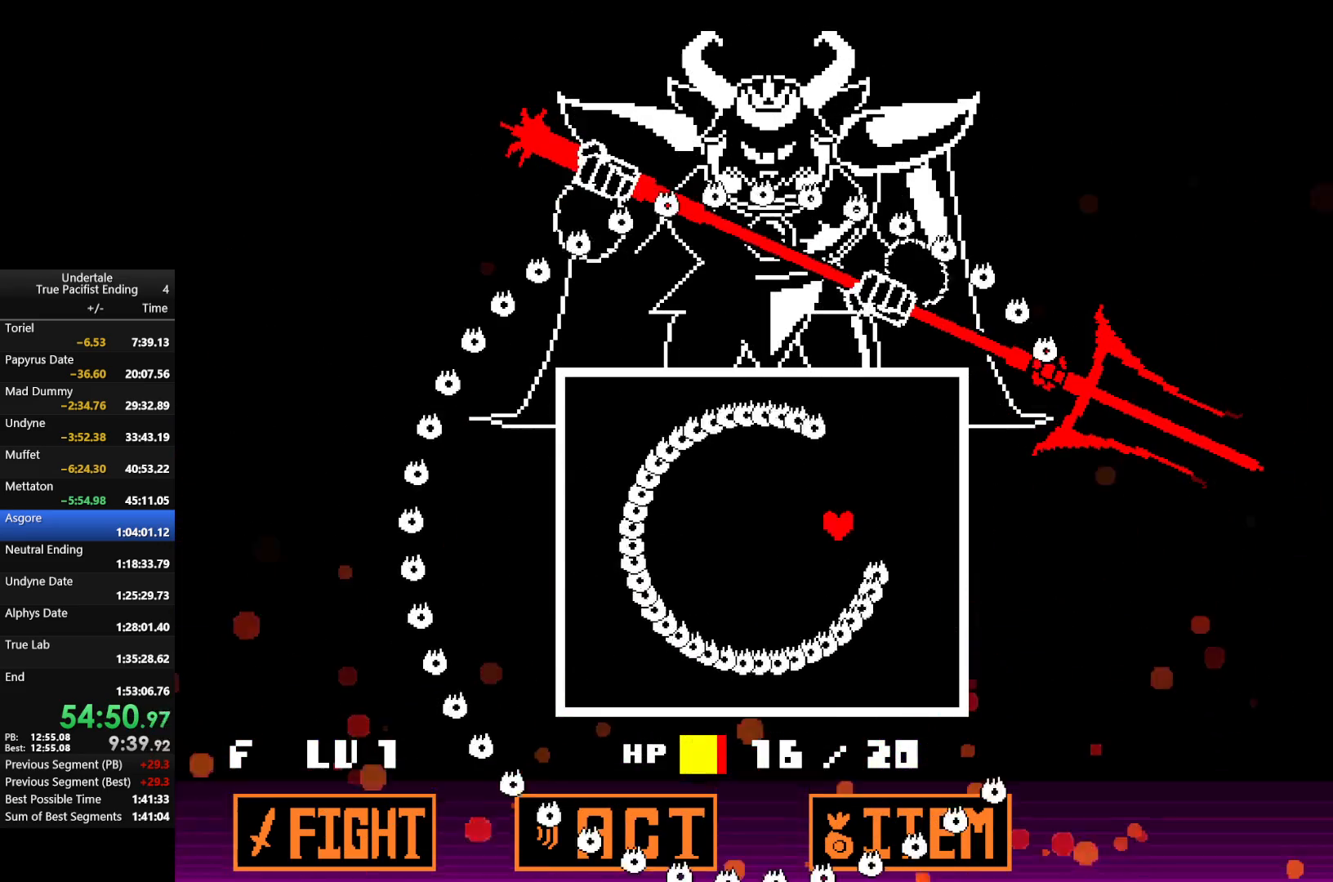
{"keys": ["right", "up"], "events": [[167, "left", "up"], [467, "right", "down"]]}
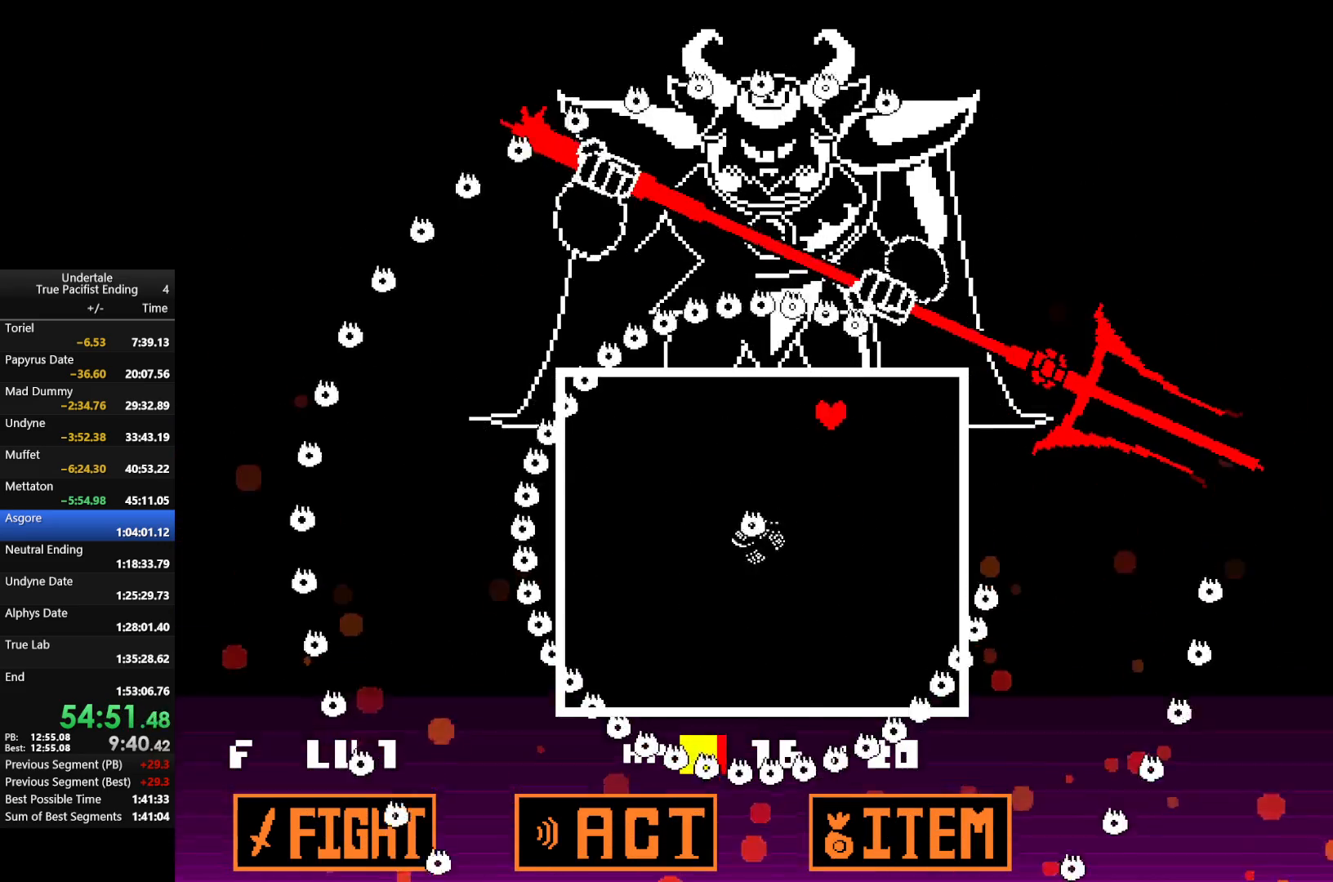
{"keys": [], "events": [[100, "up", "up"], [233, "right", "up"]]}
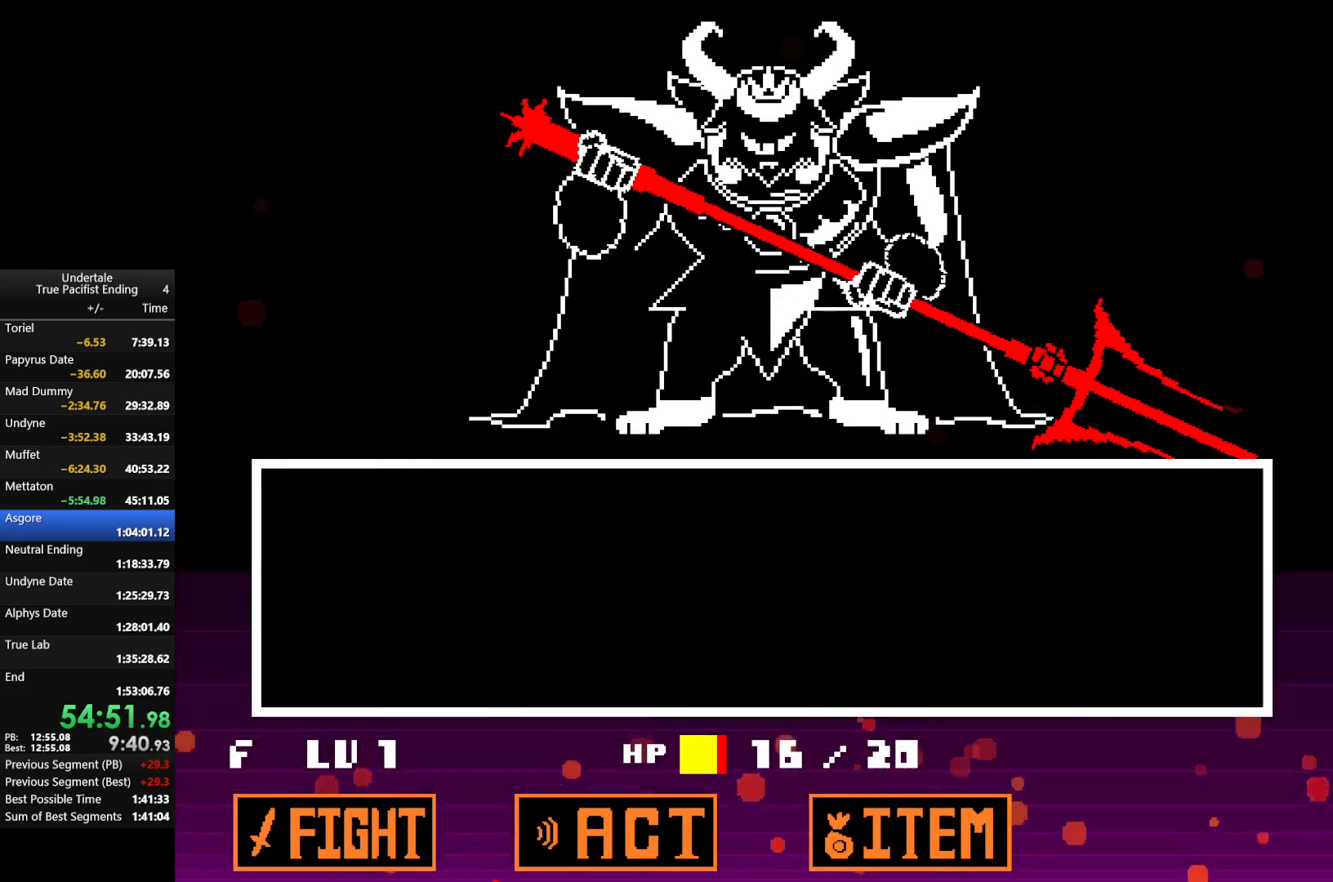
{"keys": [], "events": [[200, "z", "down"], [300, "z", "up"], [333, "z", "down"], [500, "z", "up"]]}
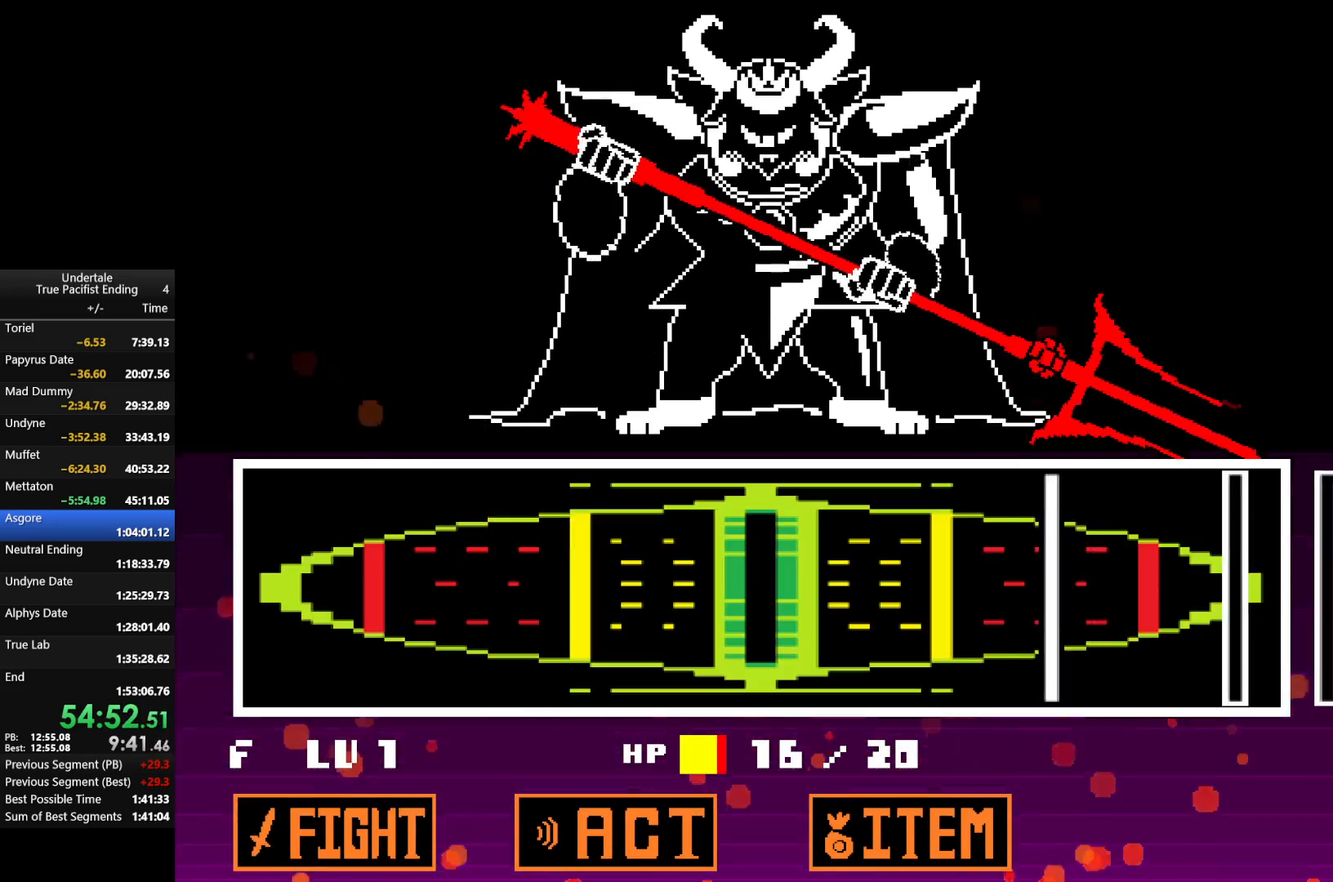
{"keys": [], "events": []}
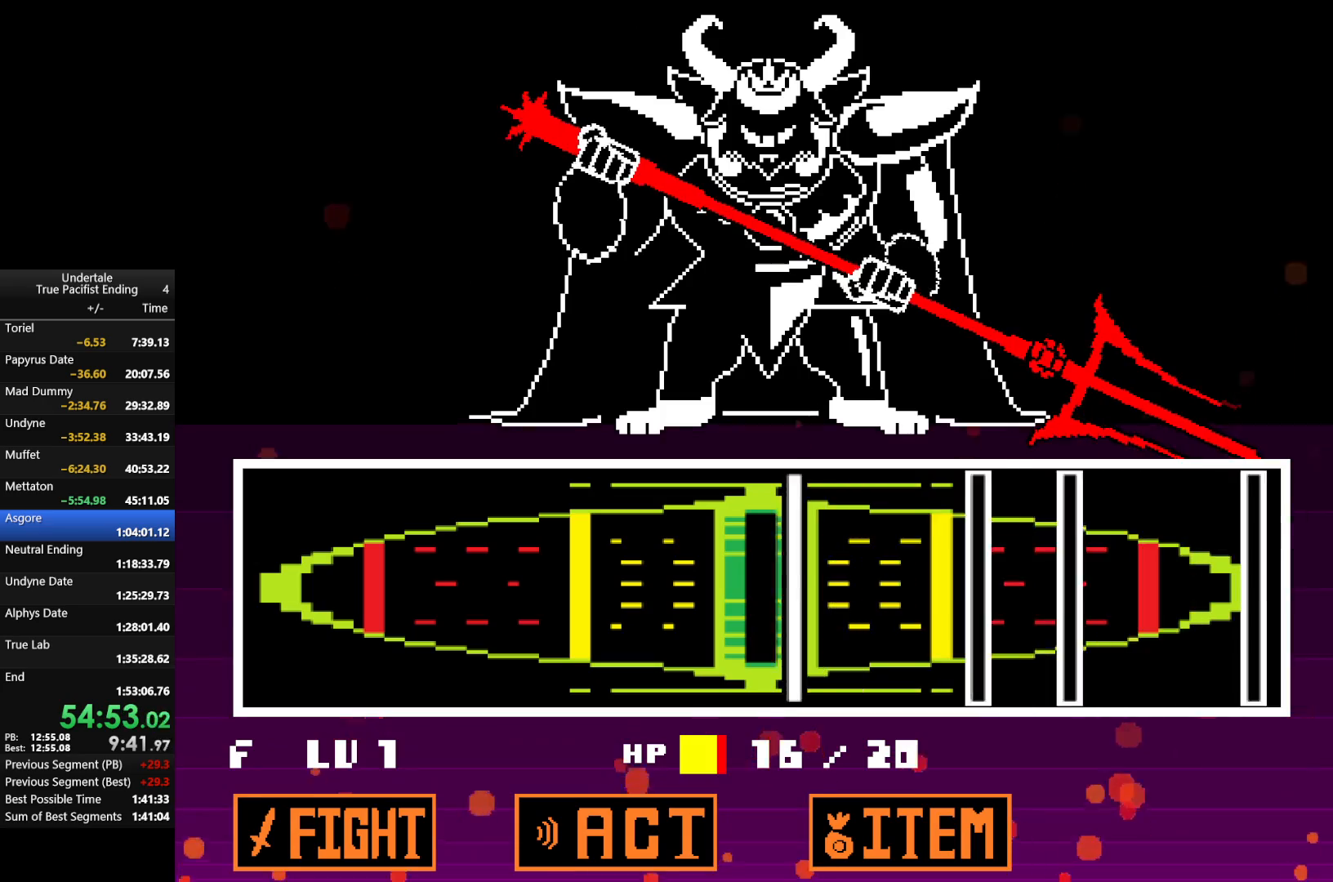
{"keys": ["z"], "events": [[67, "z", "down"], [200, "z", "up"], [433, "z", "down"]]}
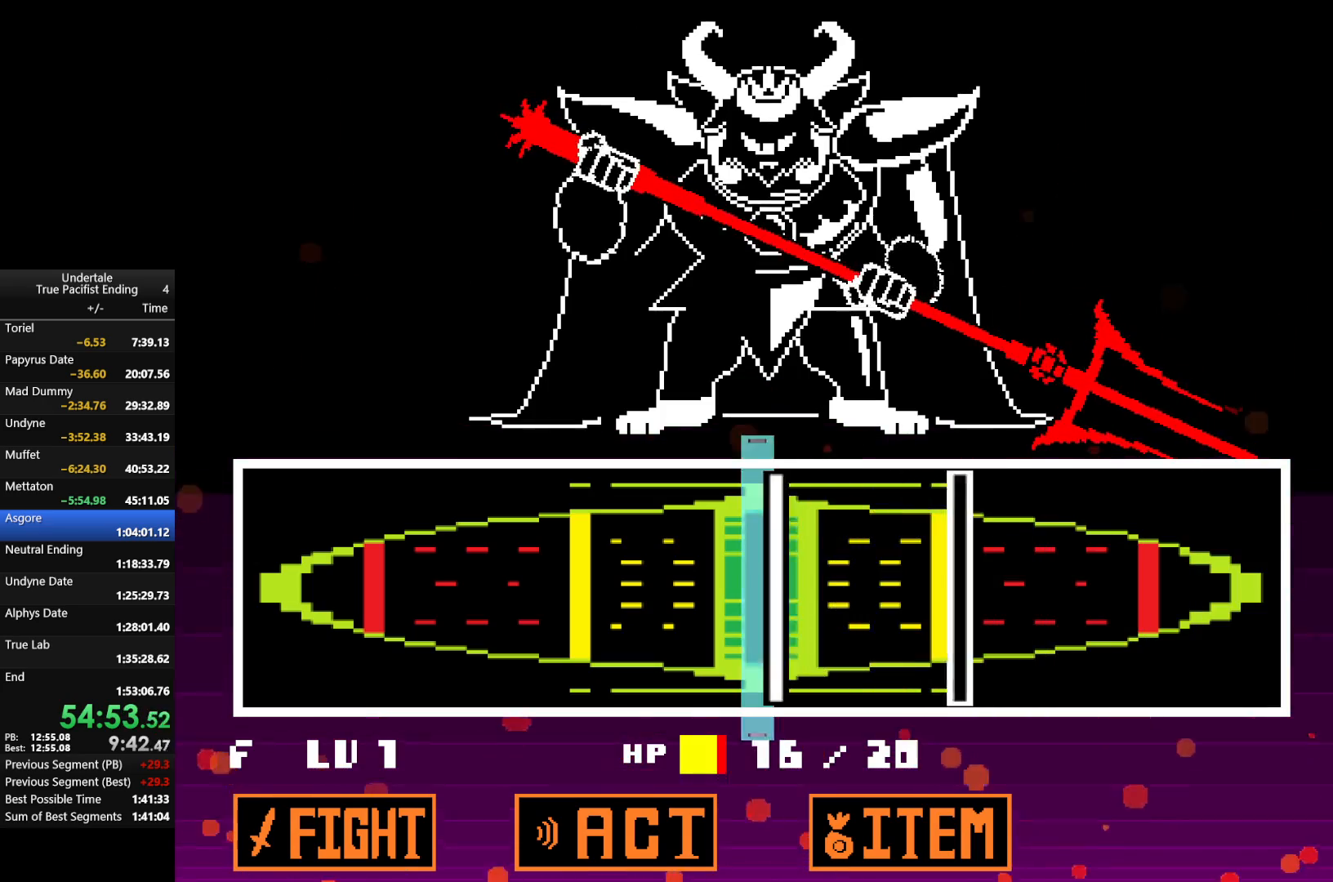
{"keys": ["z"], "events": [[33, "z", "up"], [67, "z", "down"], [267, "z", "up"], [433, "z", "down"]]}
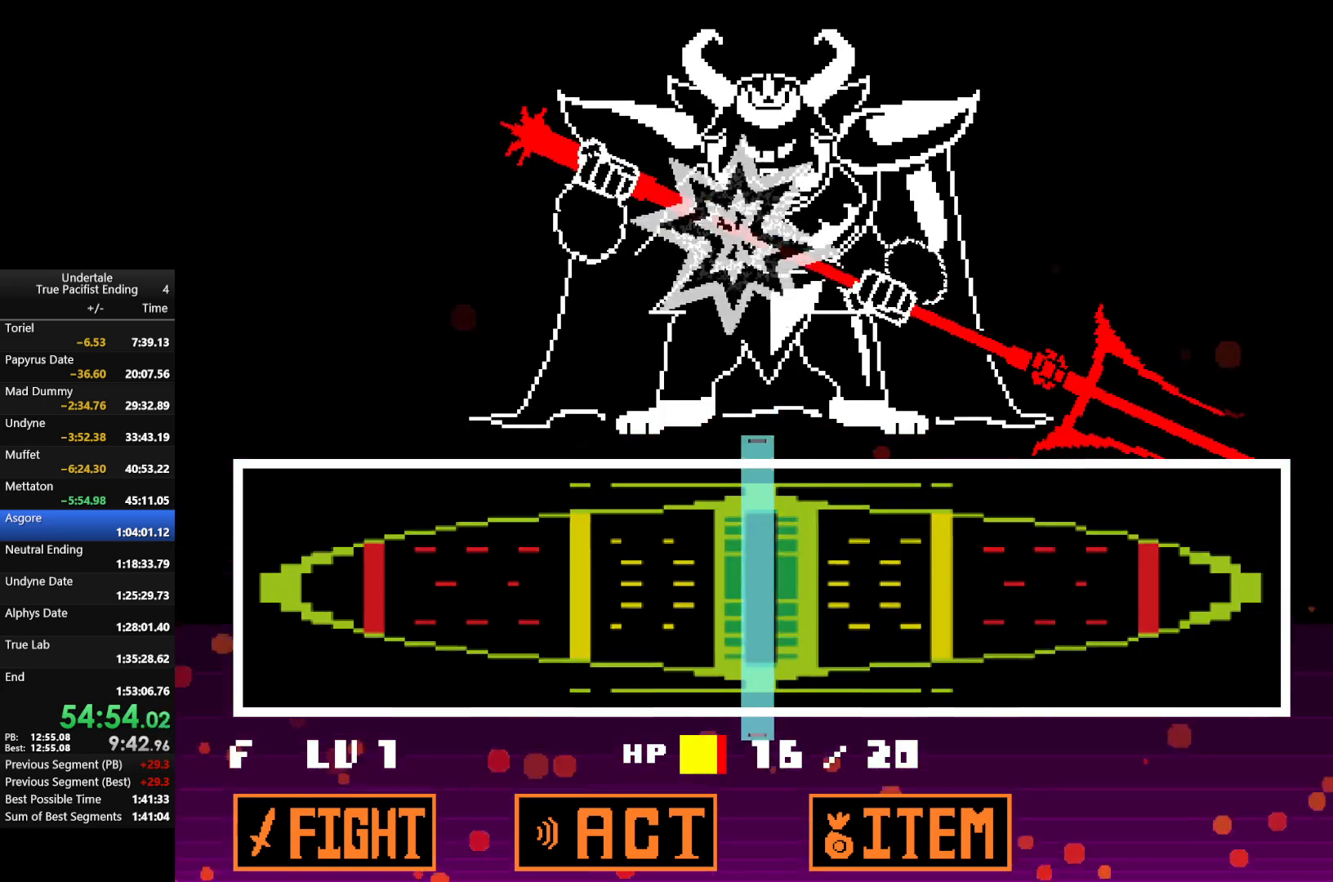
{"keys": [], "events": [[200, "z", "up"]]}
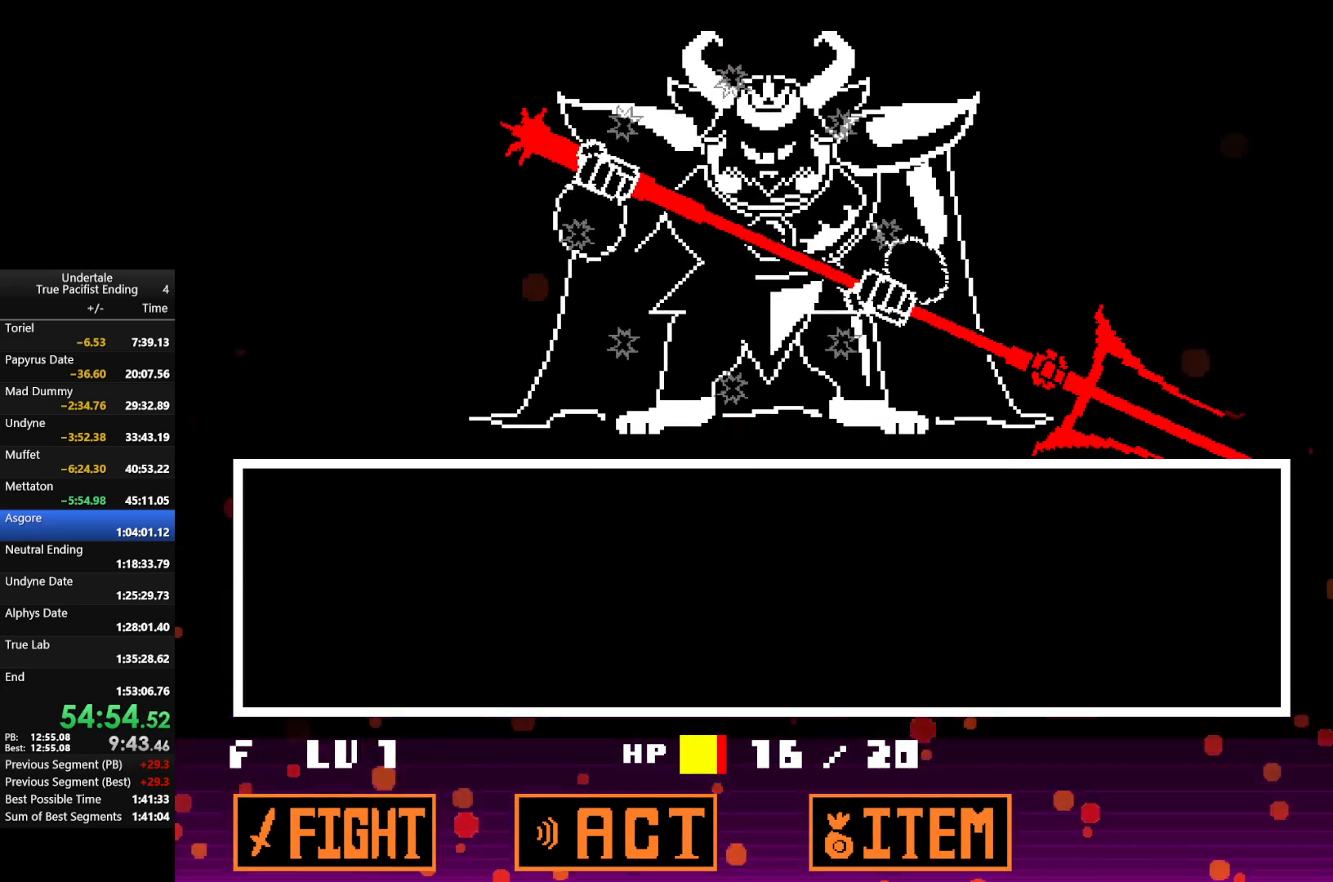
{"keys": [], "events": []}
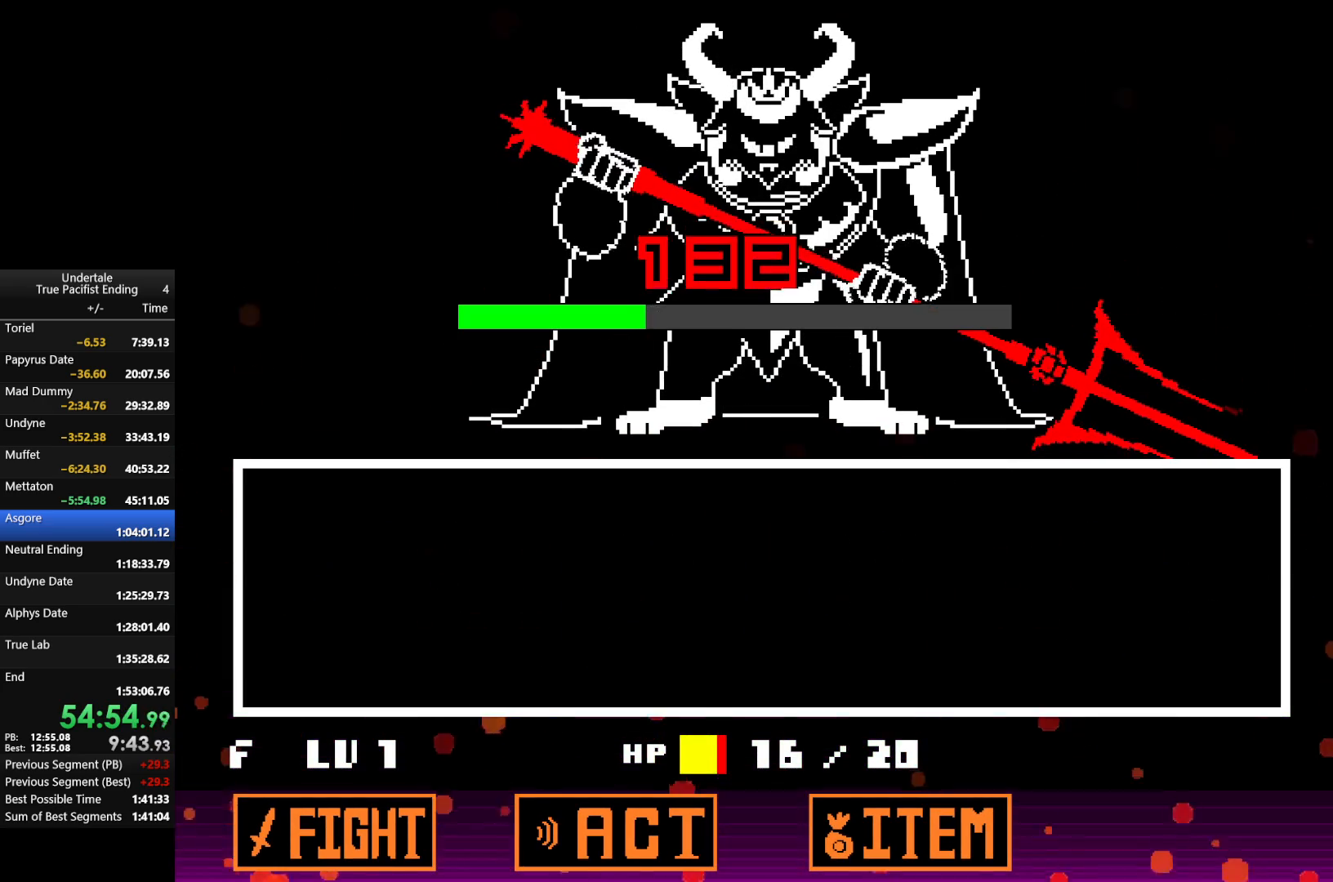
{"keys": [], "events": []}
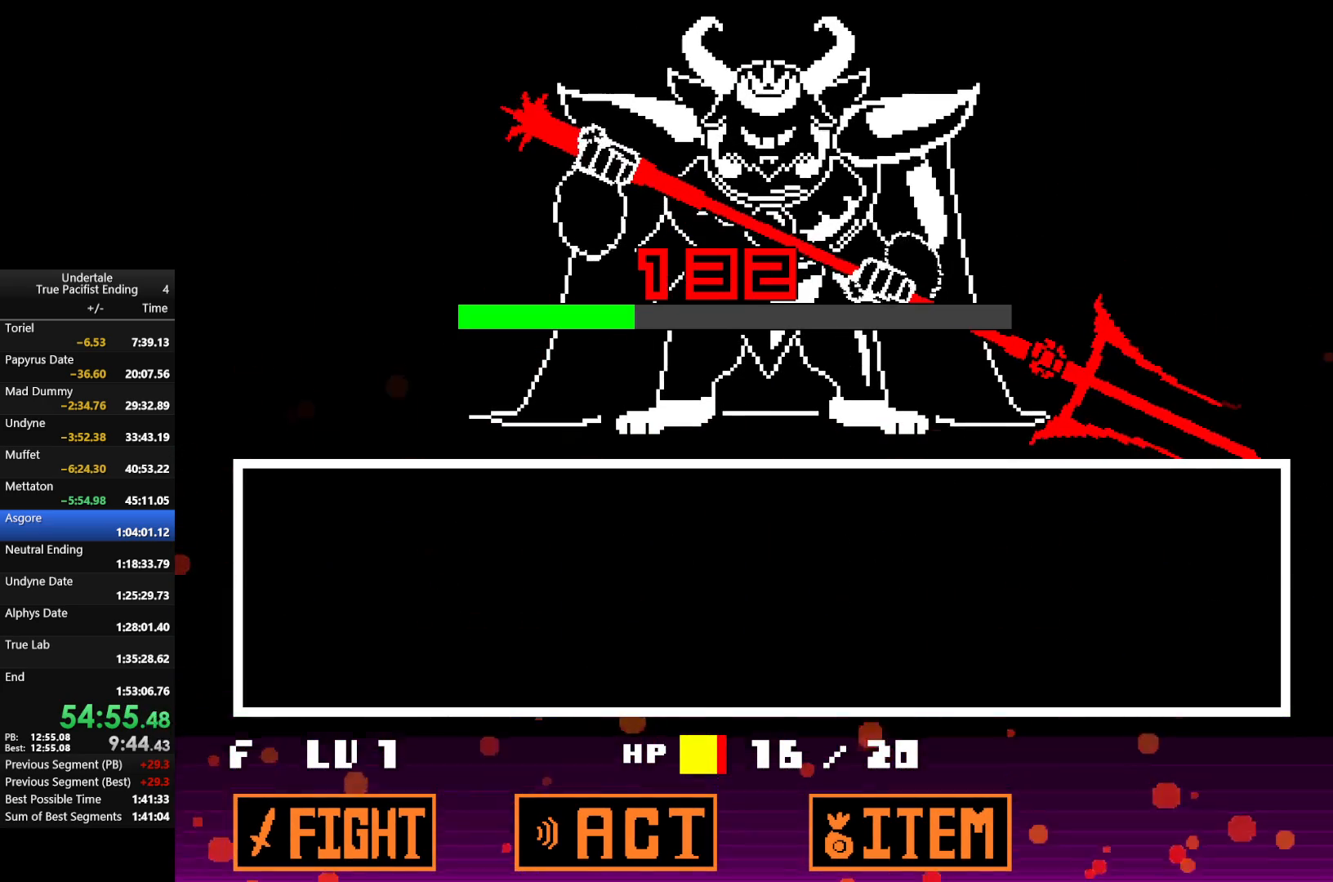
{"keys": [], "events": []}
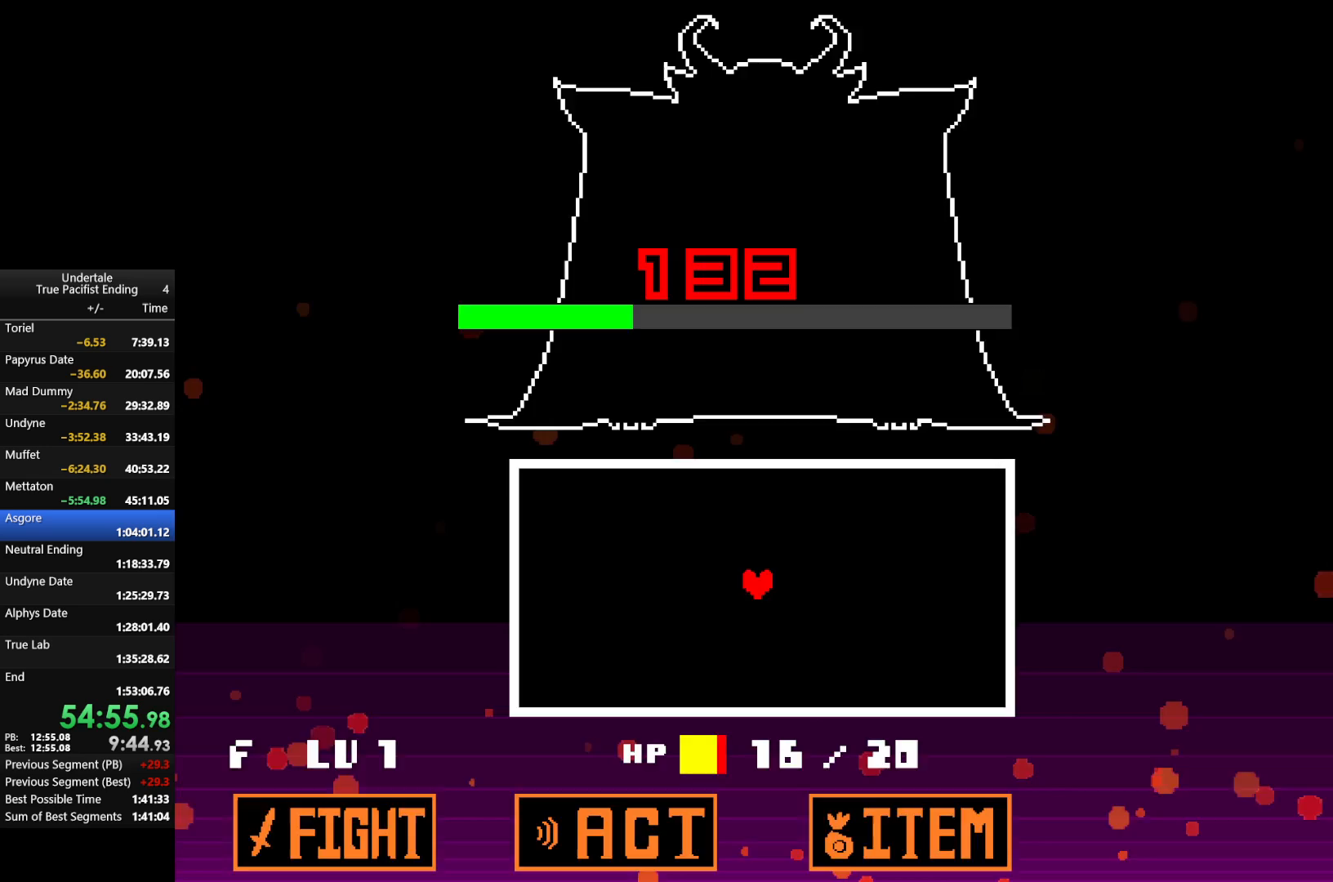
{"keys": [], "events": []}
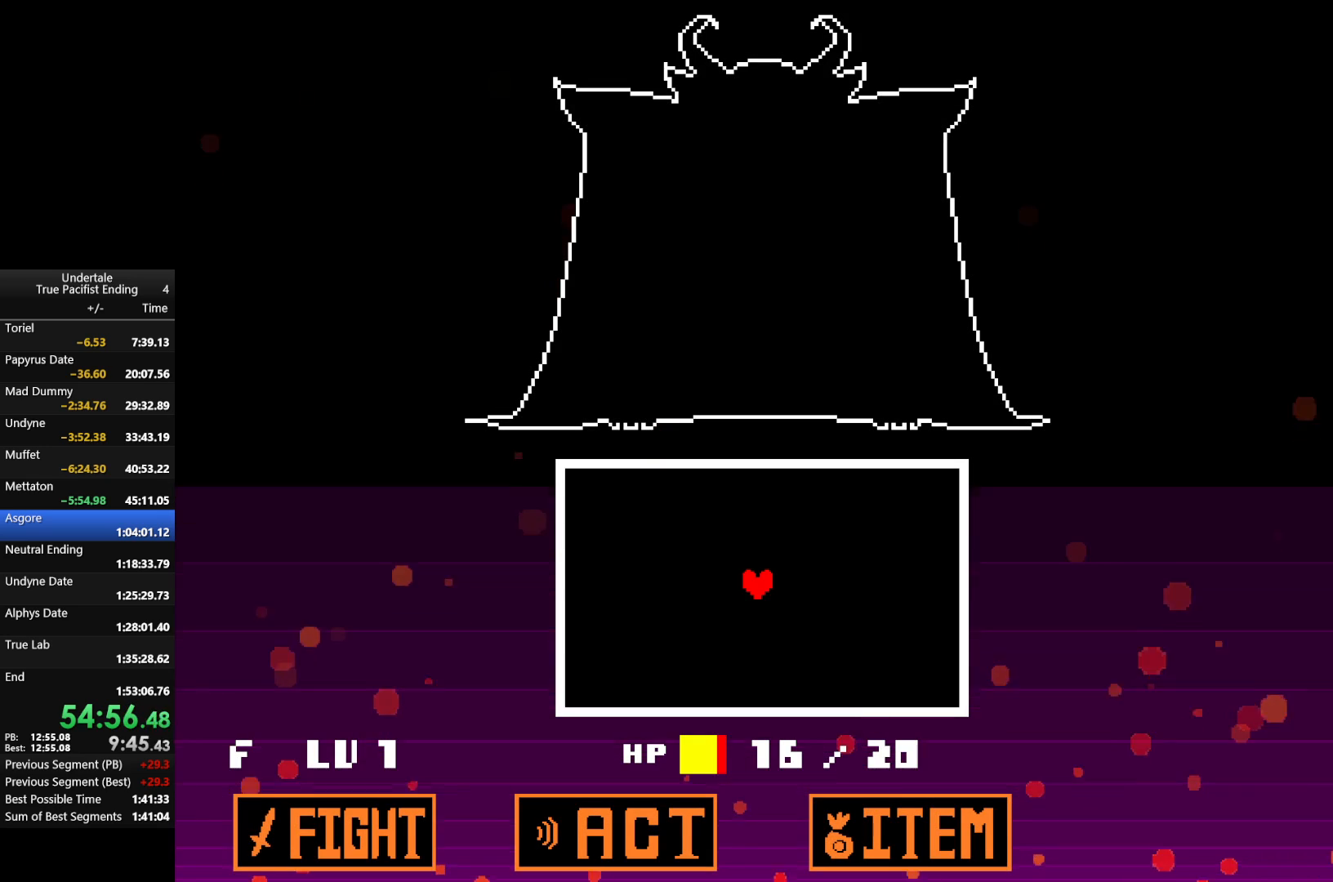
{"keys": [], "events": [[167, "down", "down"], [267, "left", "down"], [333, "down", "up"], [400, "left", "up"]]}
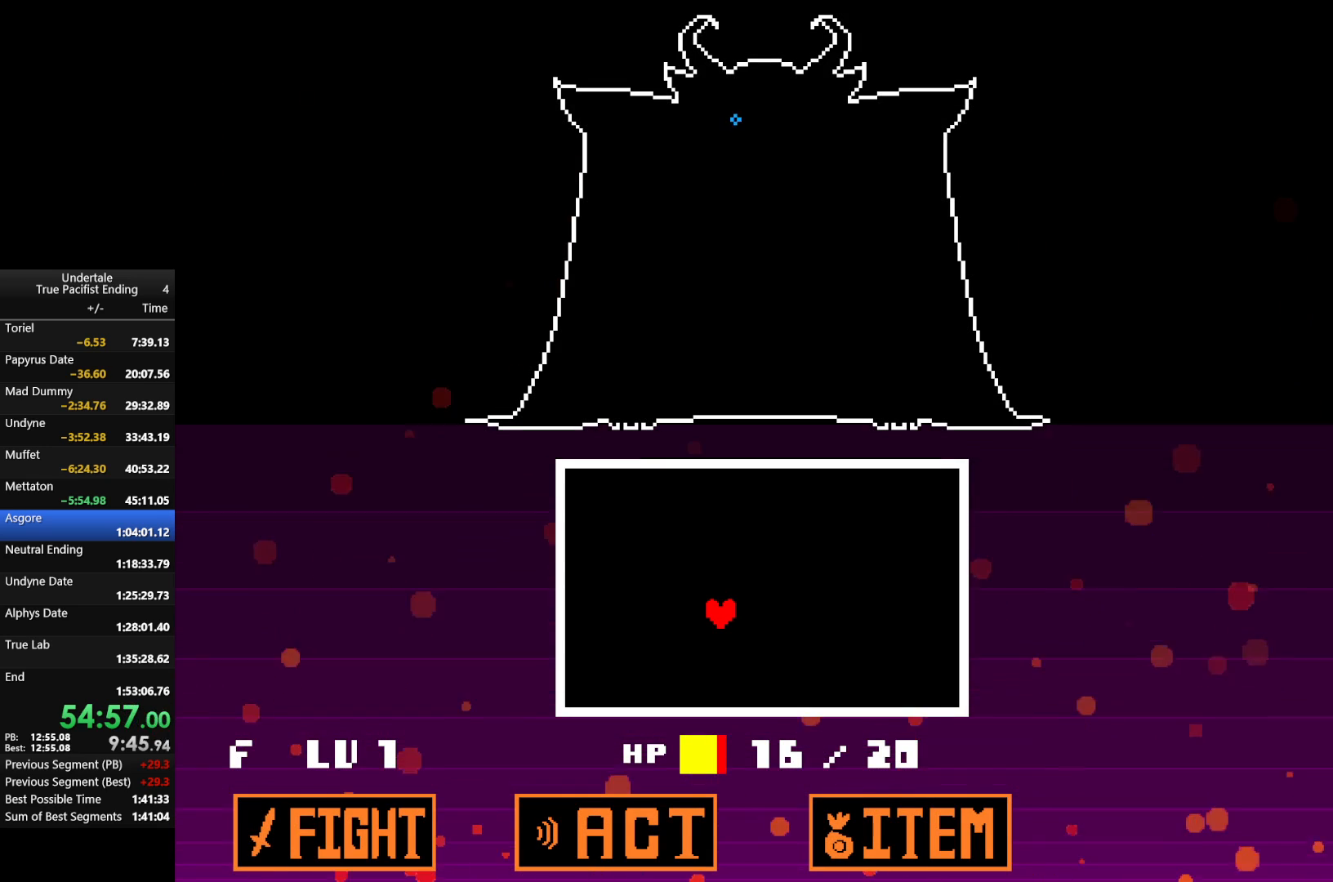
{"keys": [], "events": []}
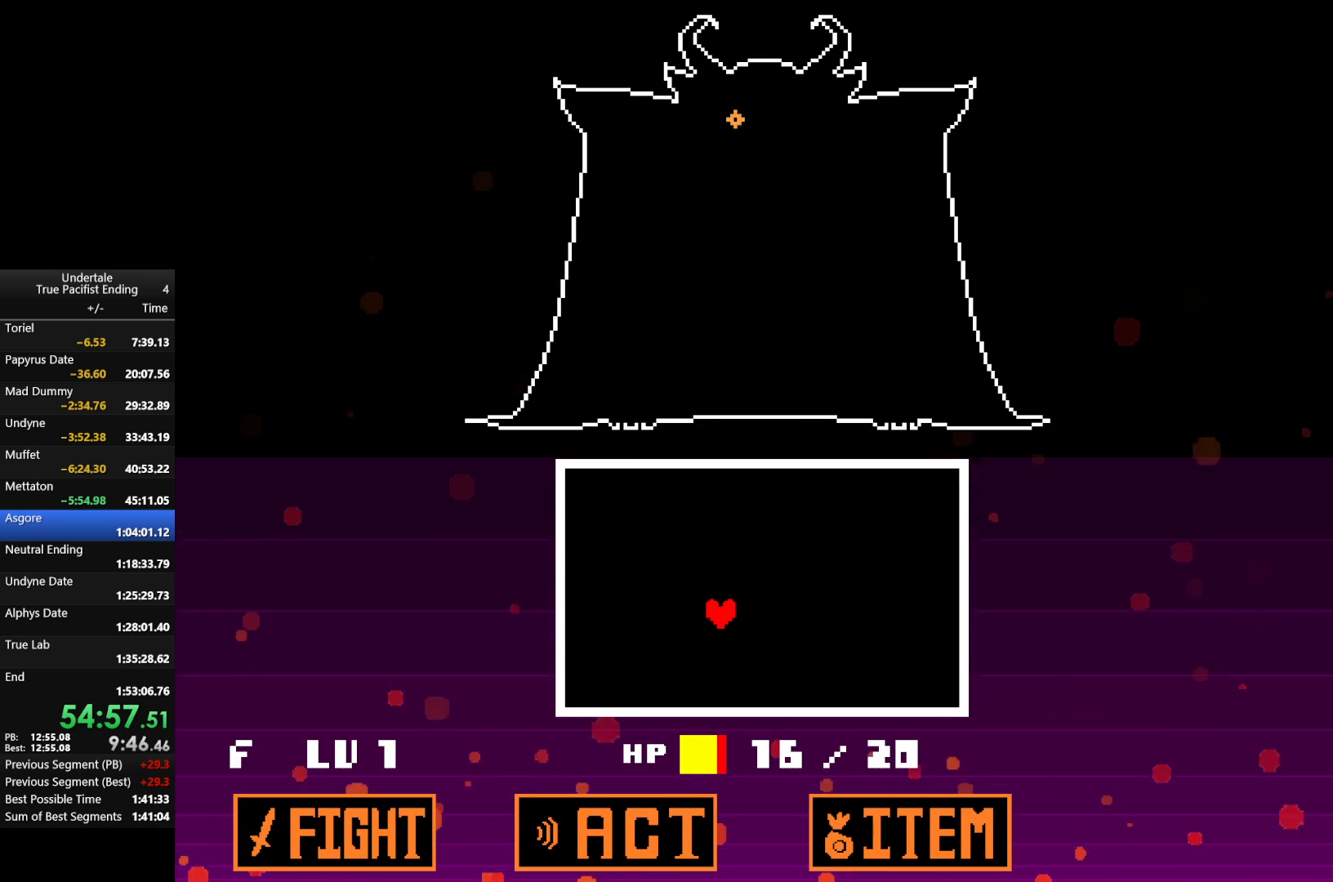
{"keys": [], "events": []}
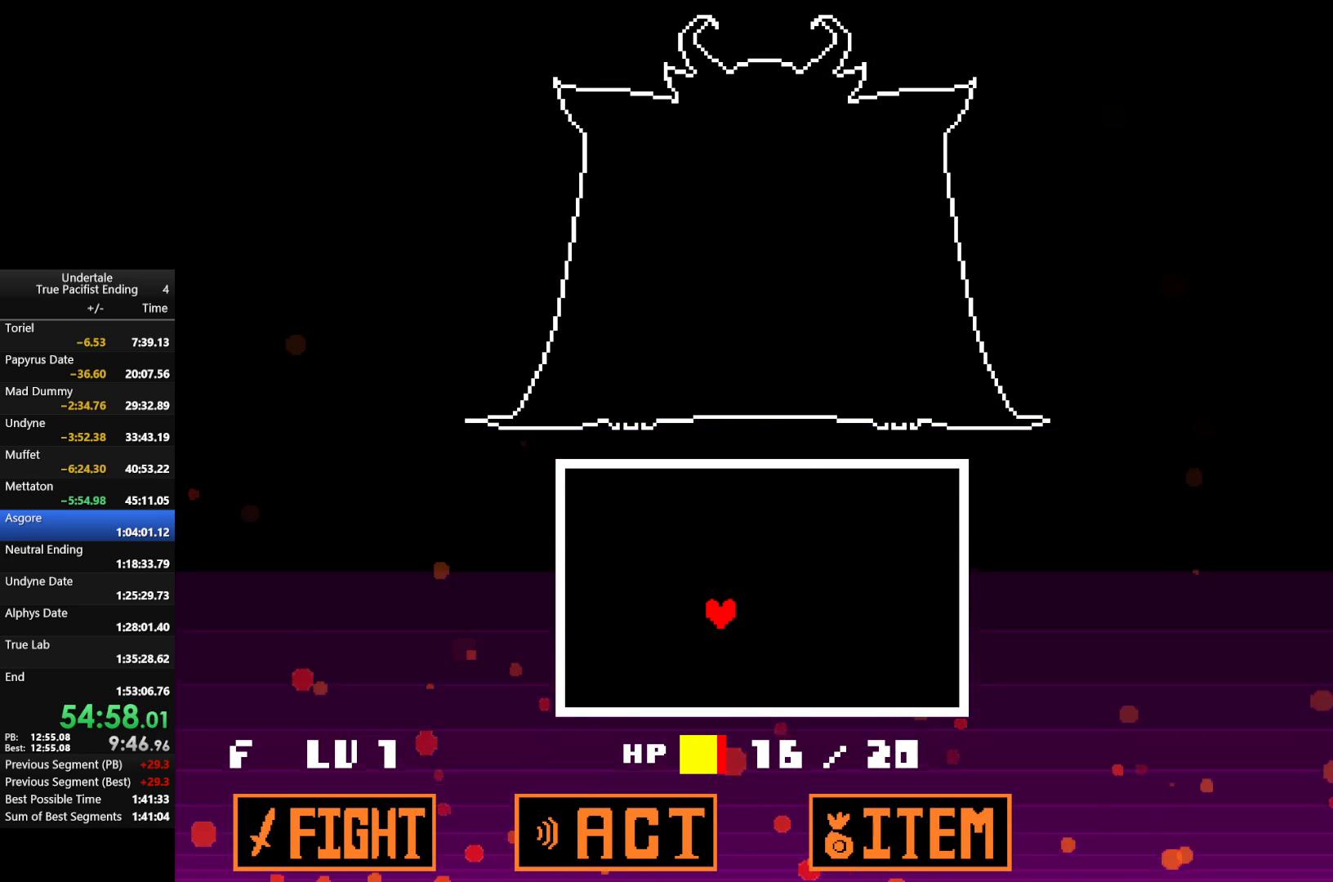
{"keys": [], "events": []}
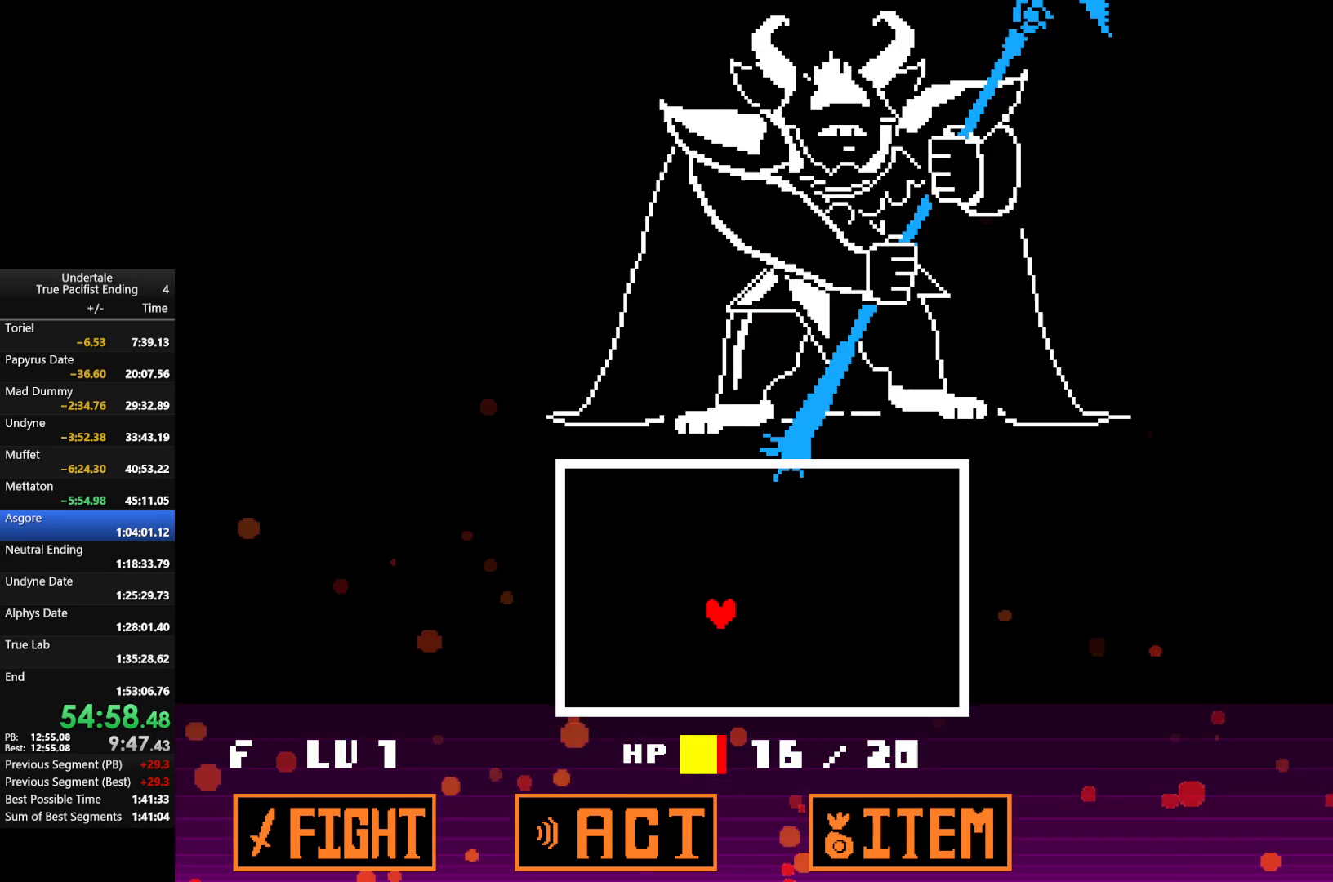
{"keys": ["right"], "events": [[467, "right", "down"]]}
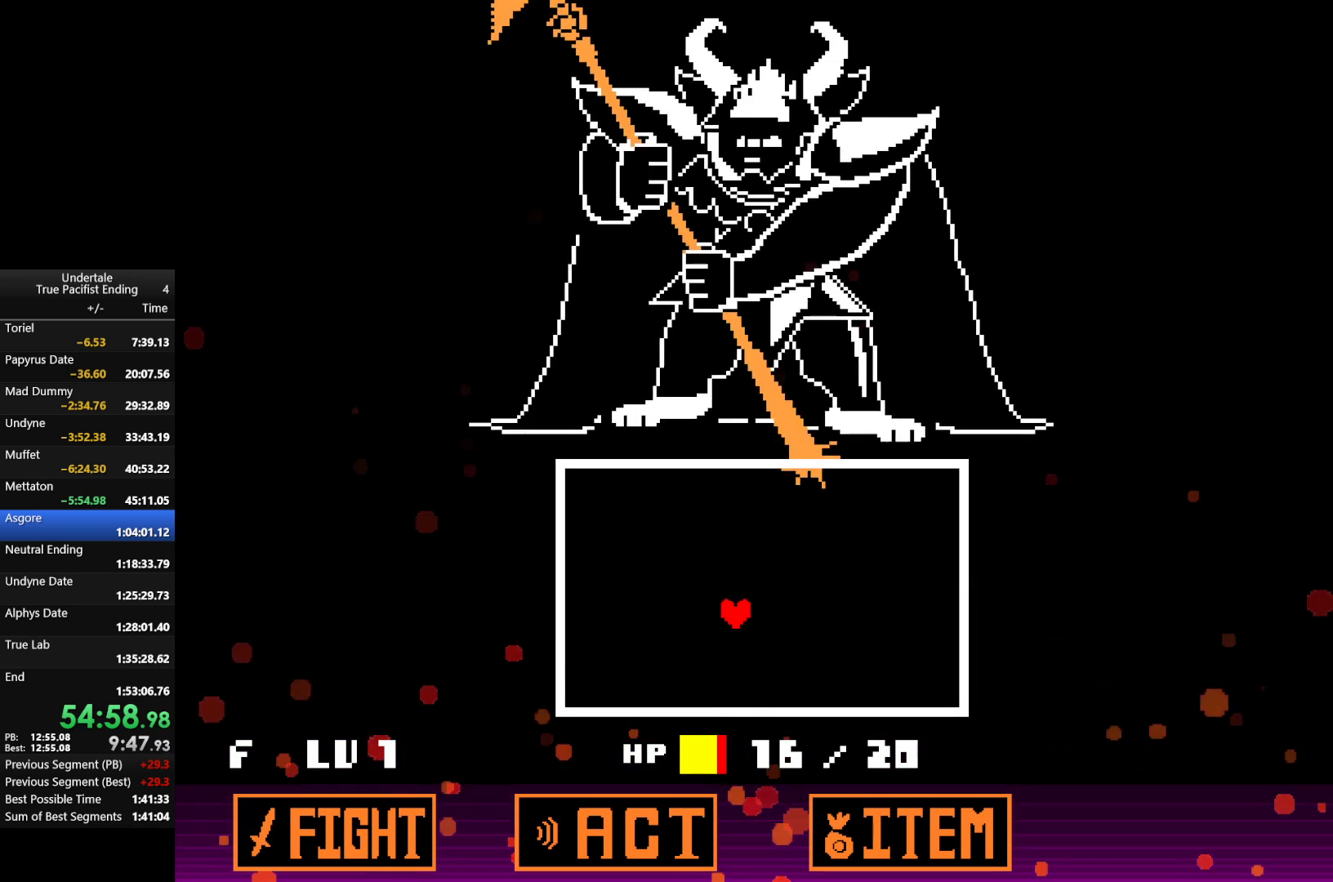
{"keys": [], "events": [[333, "right", "up"]]}
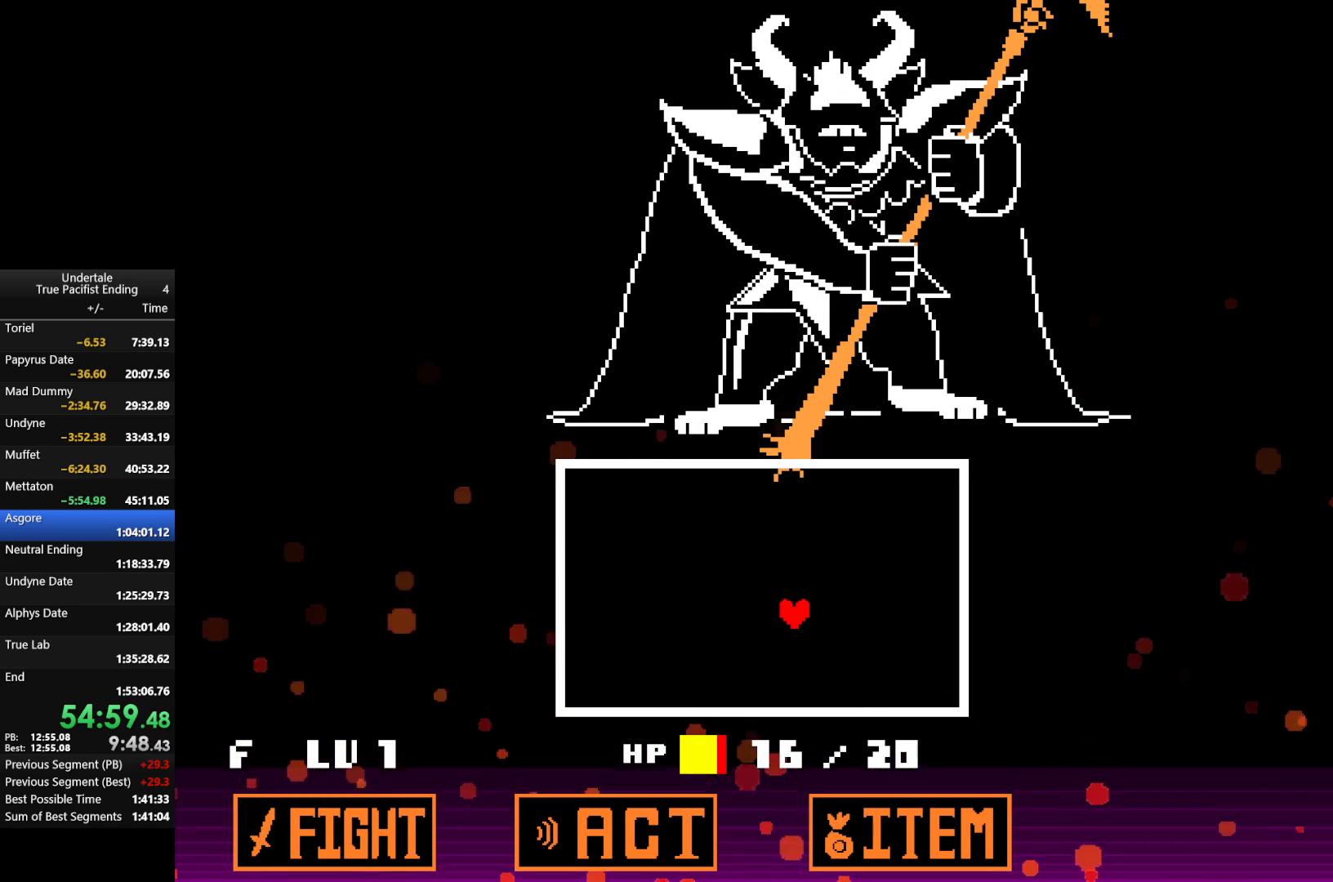
{"keys": [], "events": []}
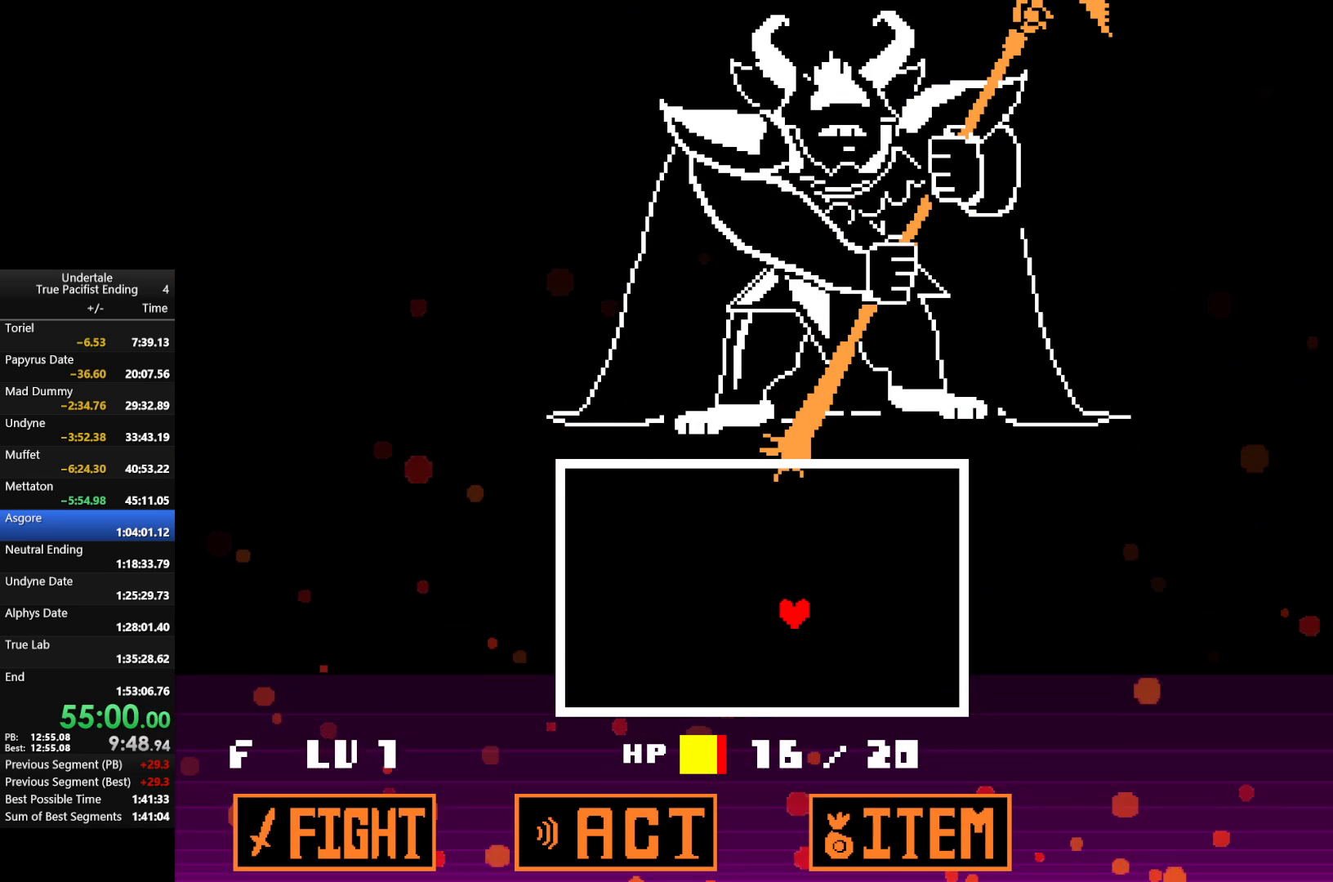
{"keys": [], "events": []}
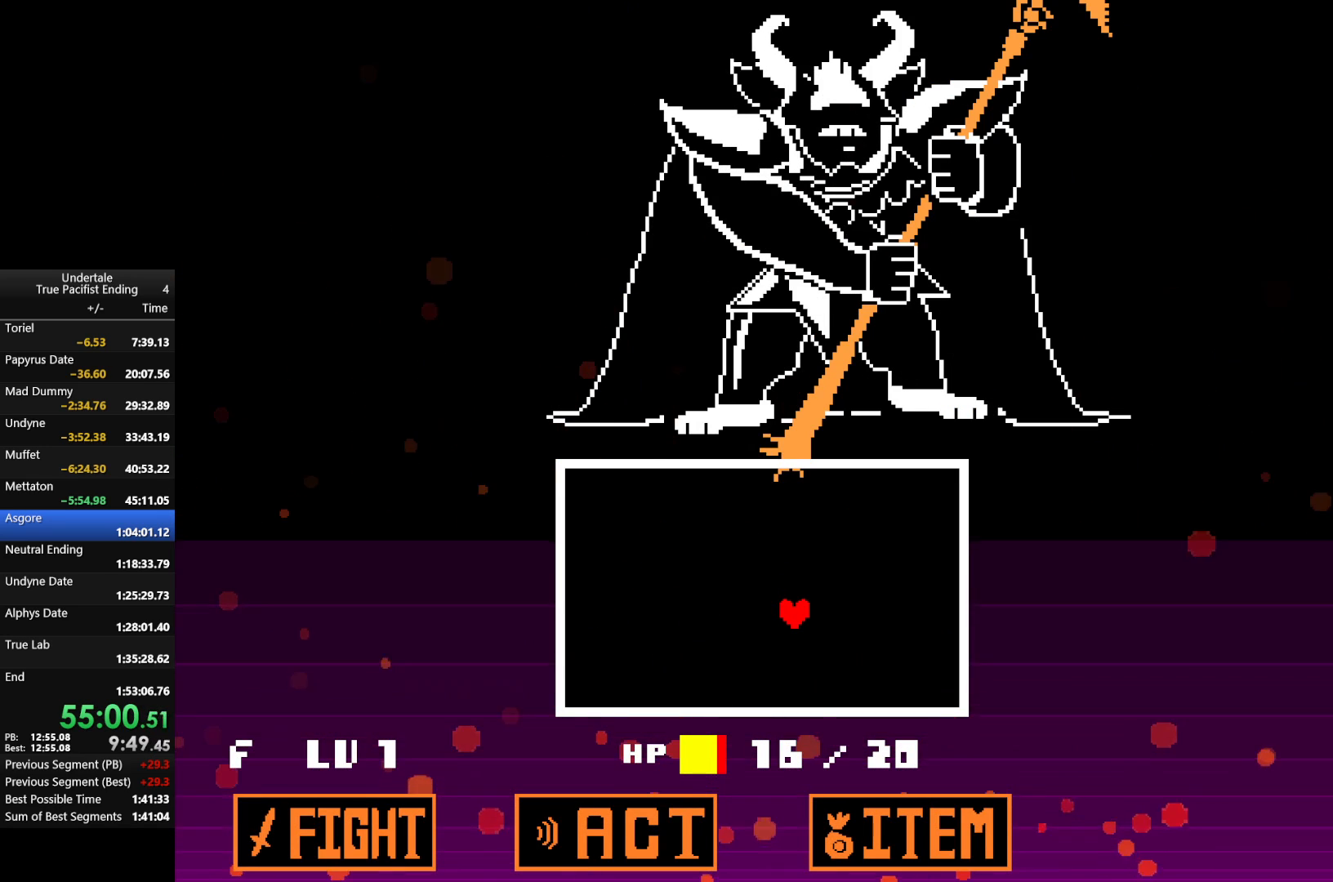
{"keys": [], "events": []}
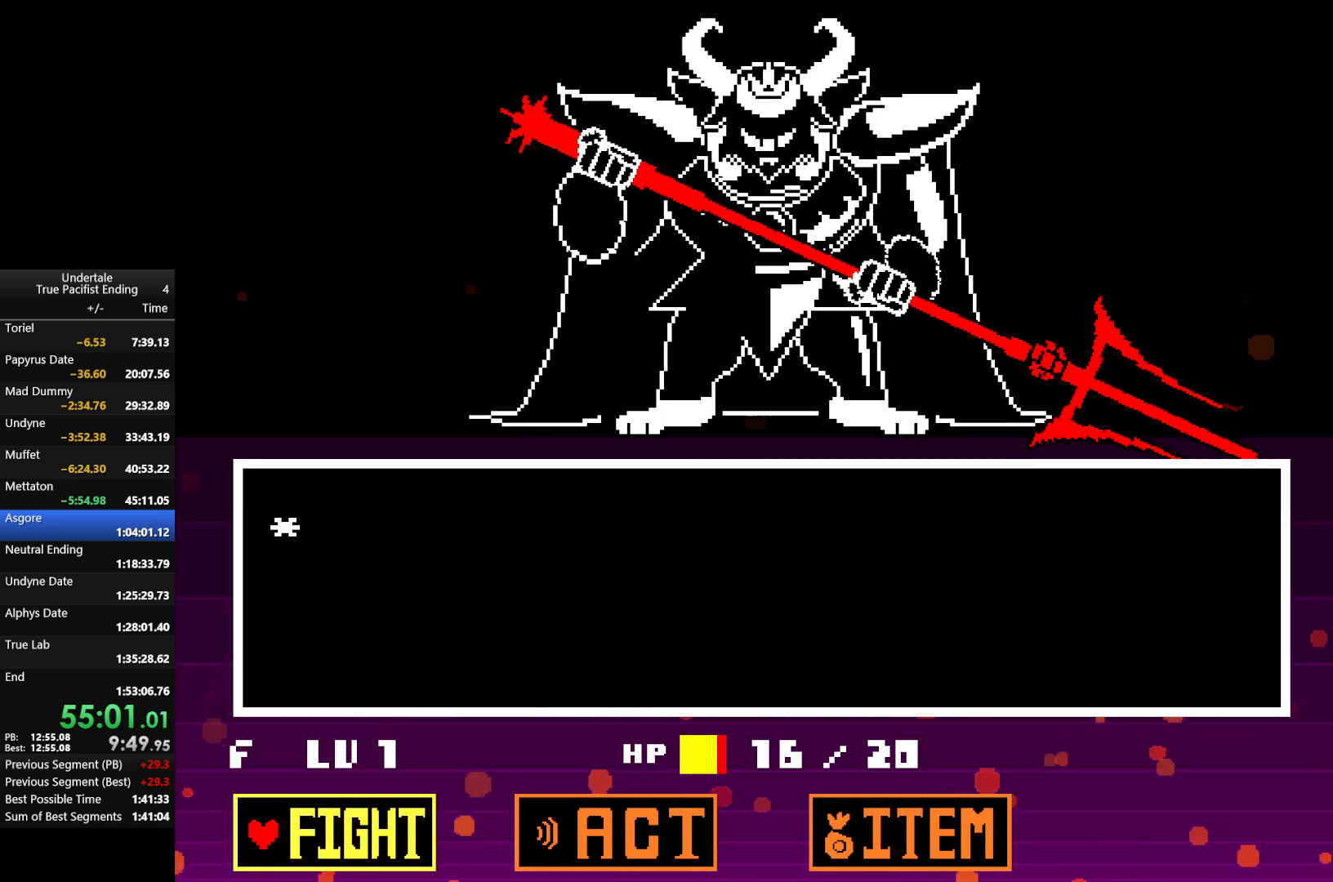
{"keys": [], "events": [[200, "z", "down"], [300, "z", "up"], [367, "z", "down"], [500, "z", "up"]]}
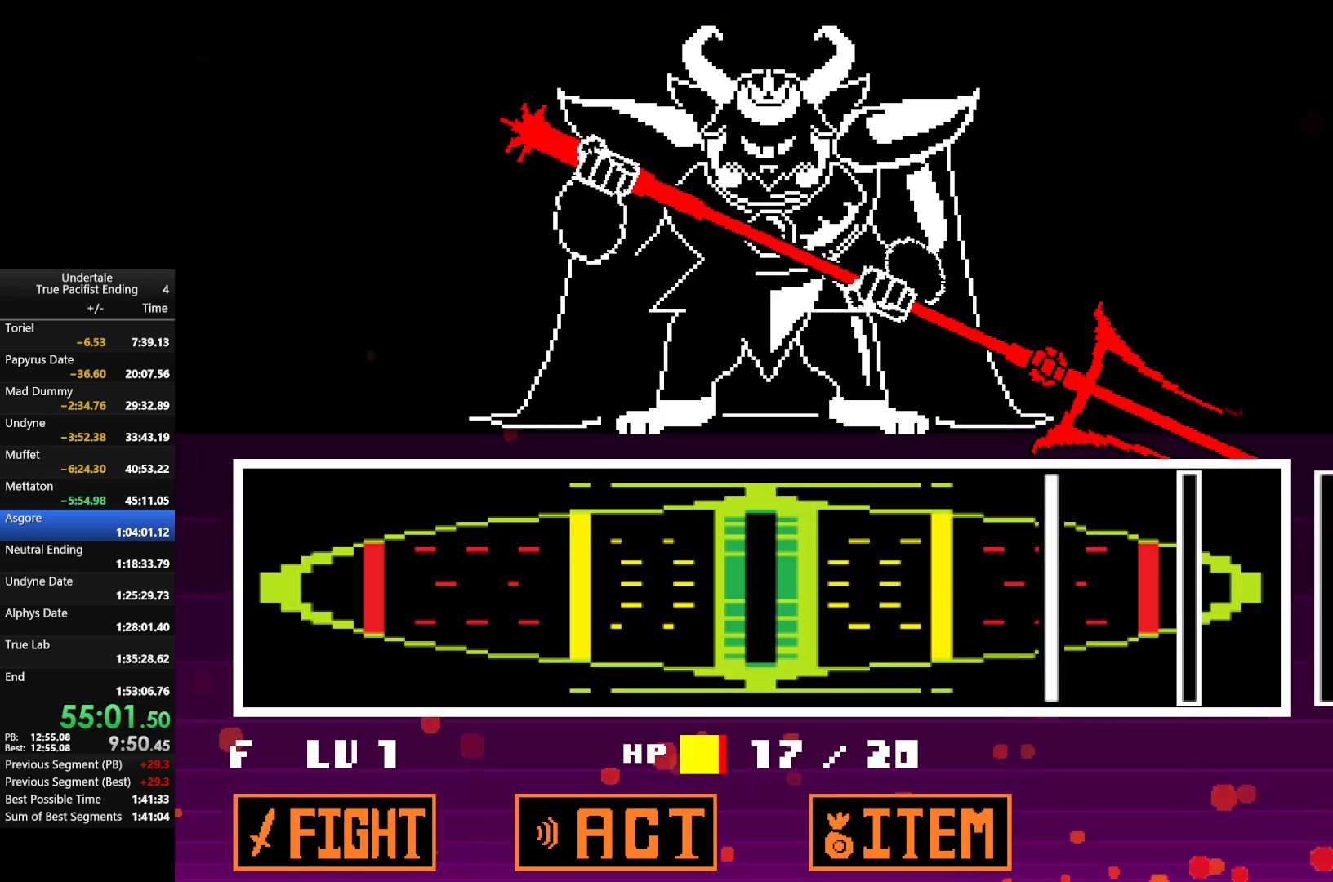
{"keys": [], "events": []}
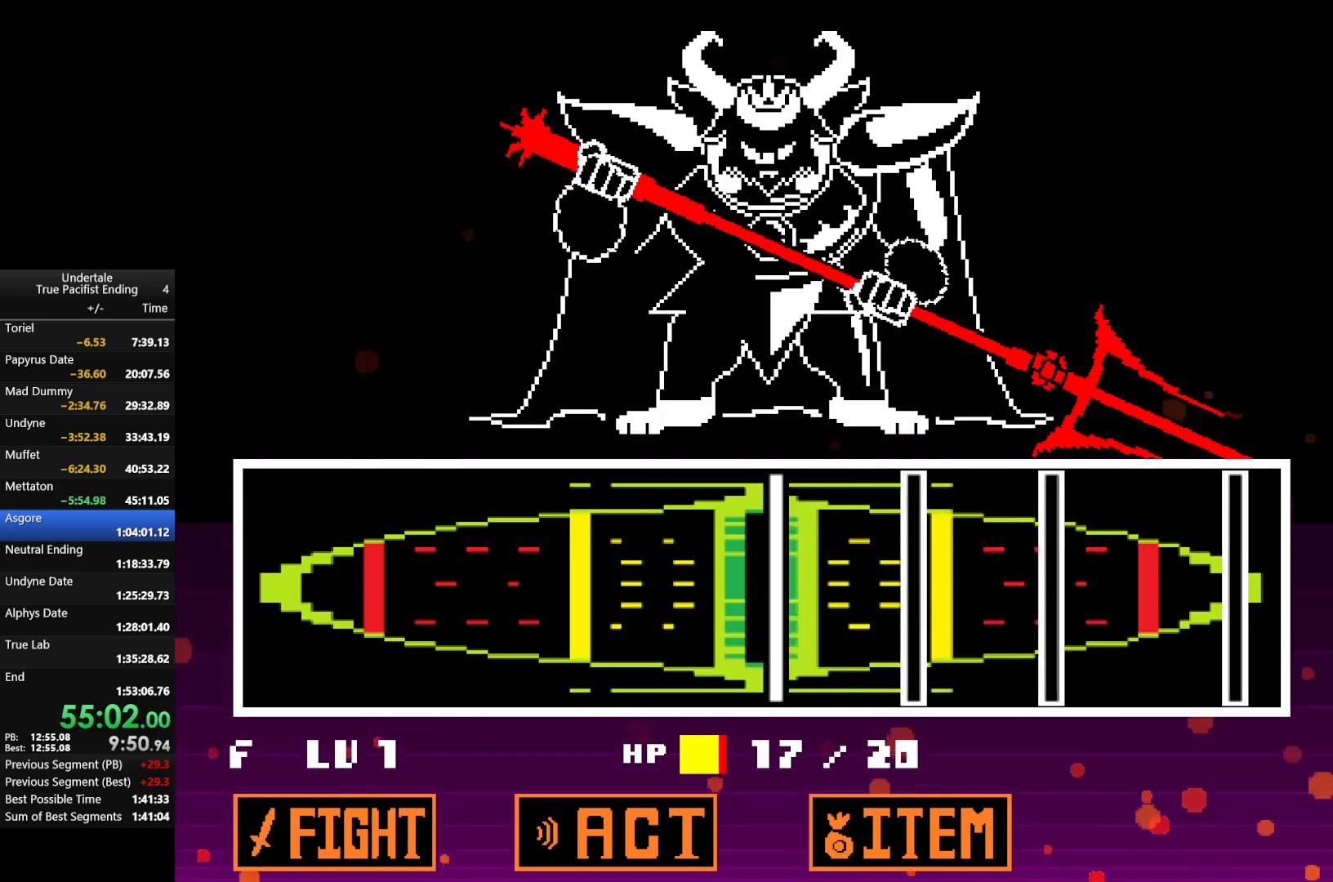
{"keys": [], "events": [[67, "z", "down"], [200, "z", "up"], [300, "z", "down"], [433, "z", "up"]]}
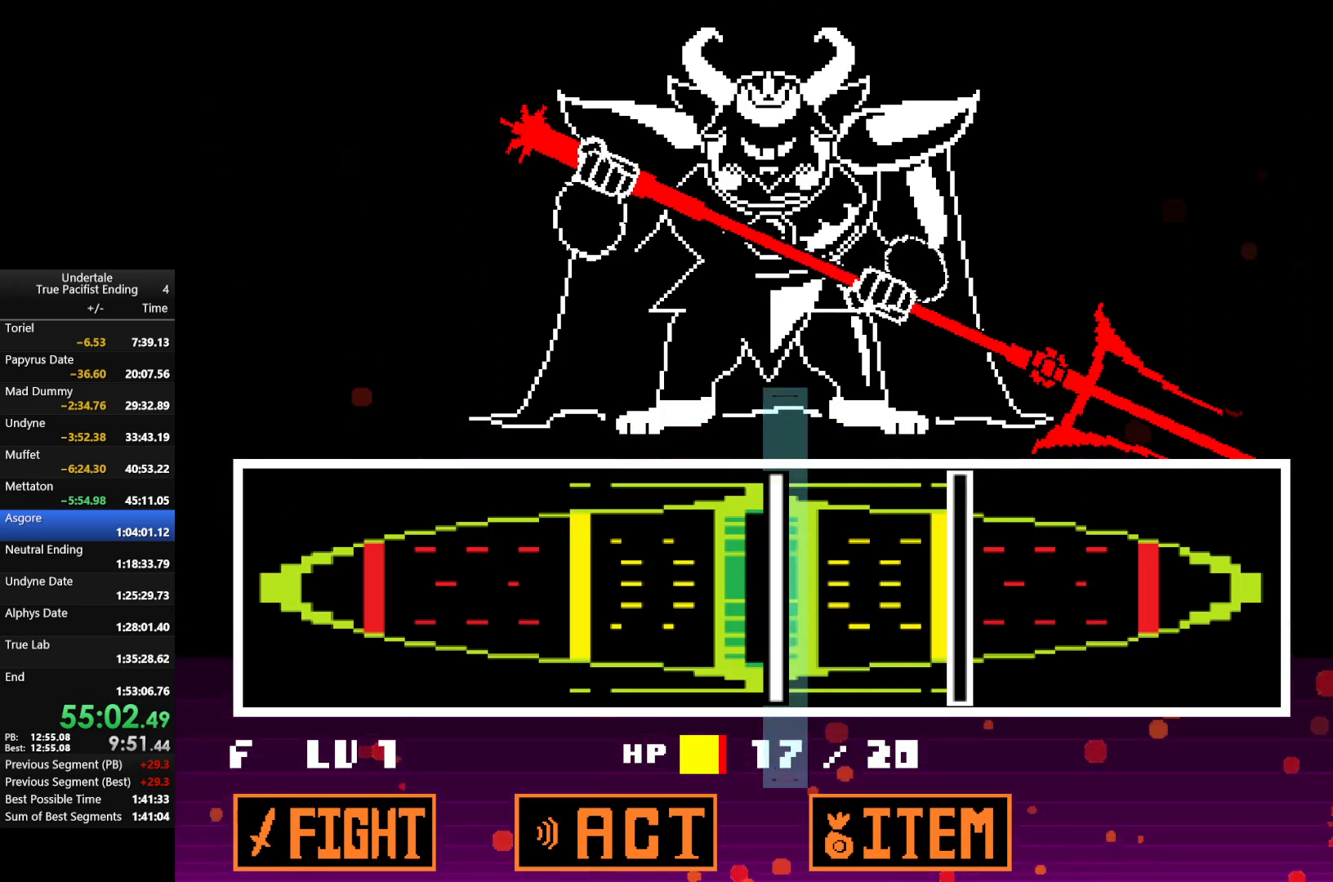
{"keys": ["z"], "events": [[133, "z", "down"], [267, "z", "up"], [333, "z", "down"]]}
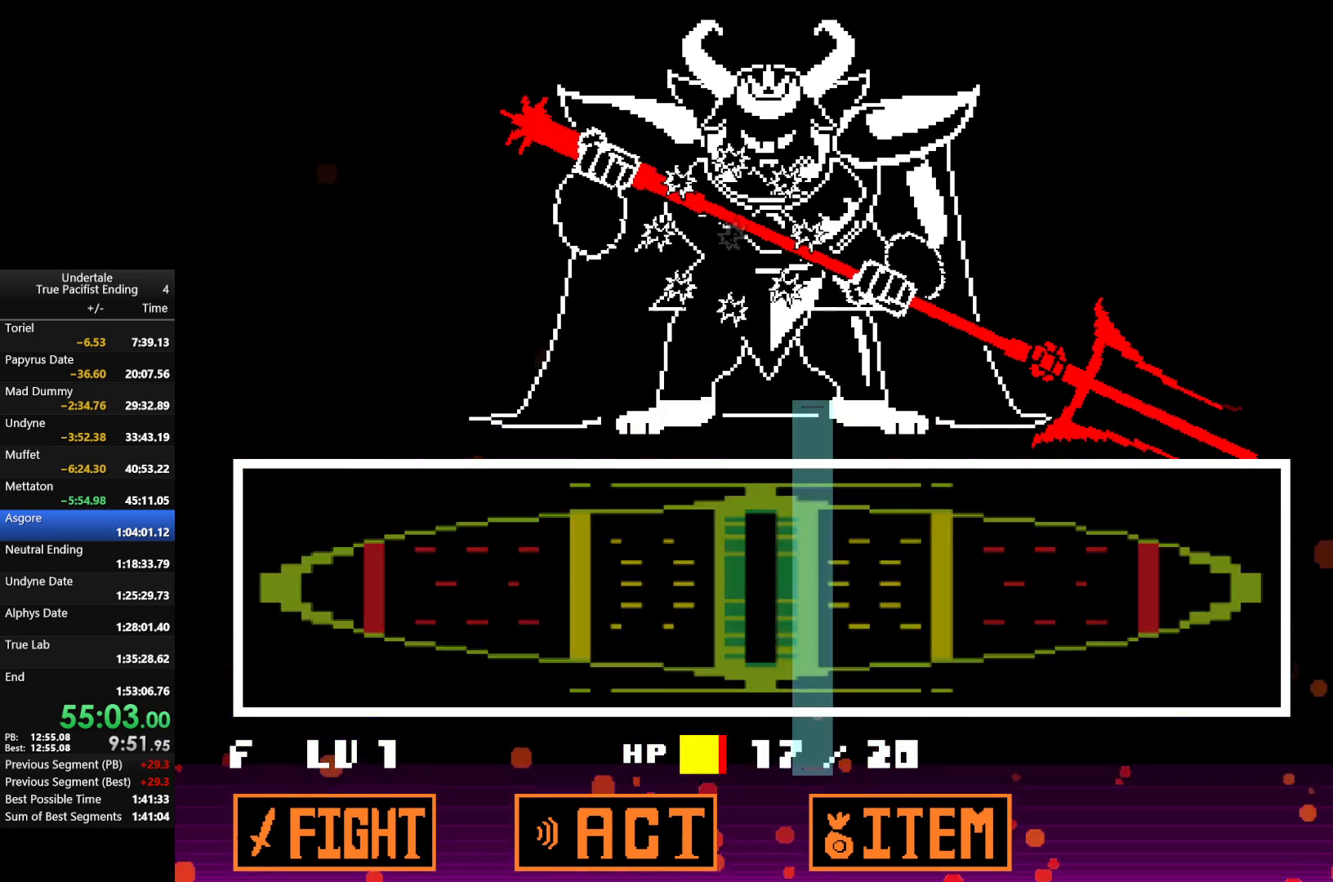
{"keys": [], "events": [[33, "z", "up"]]}
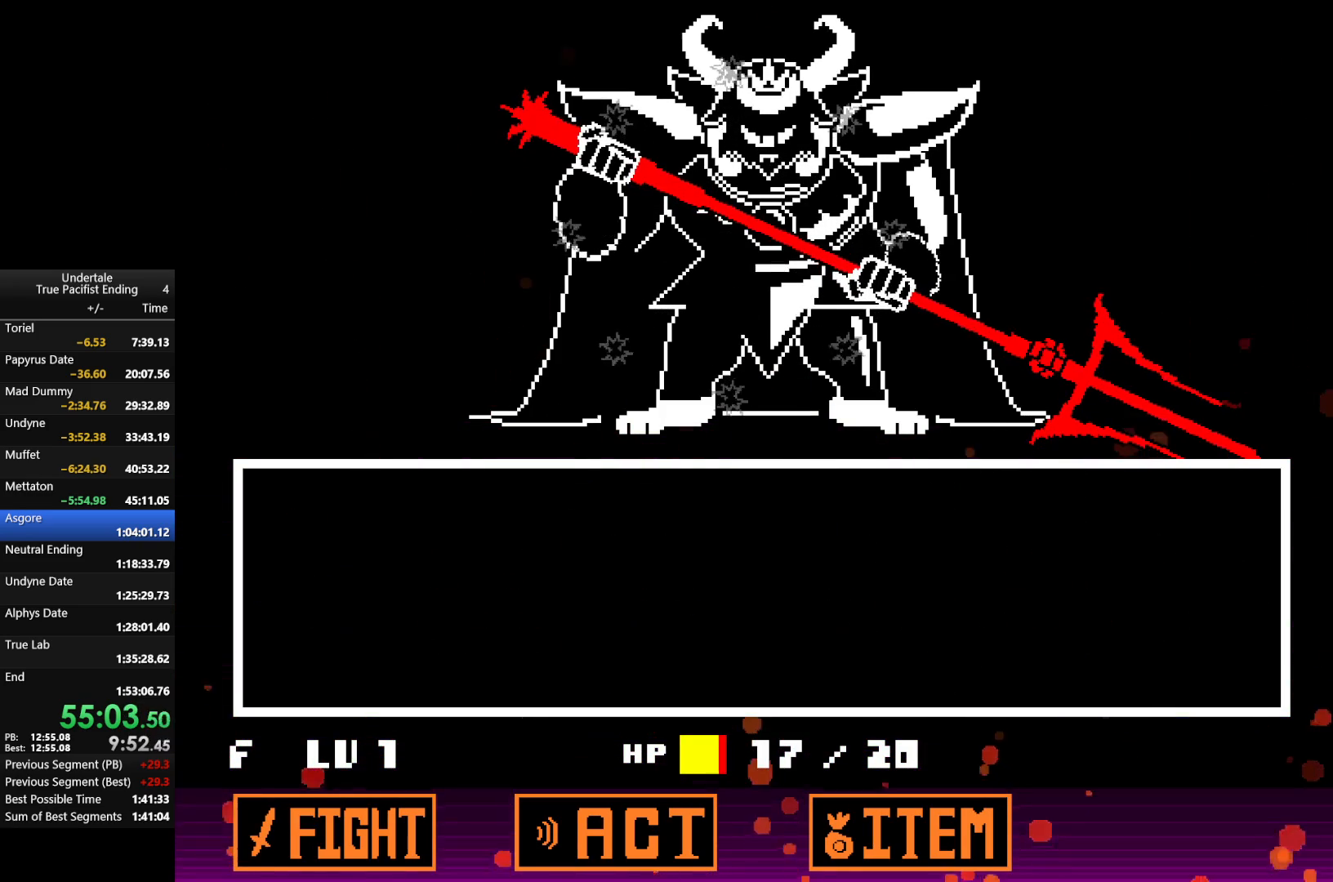
{"keys": [], "events": []}
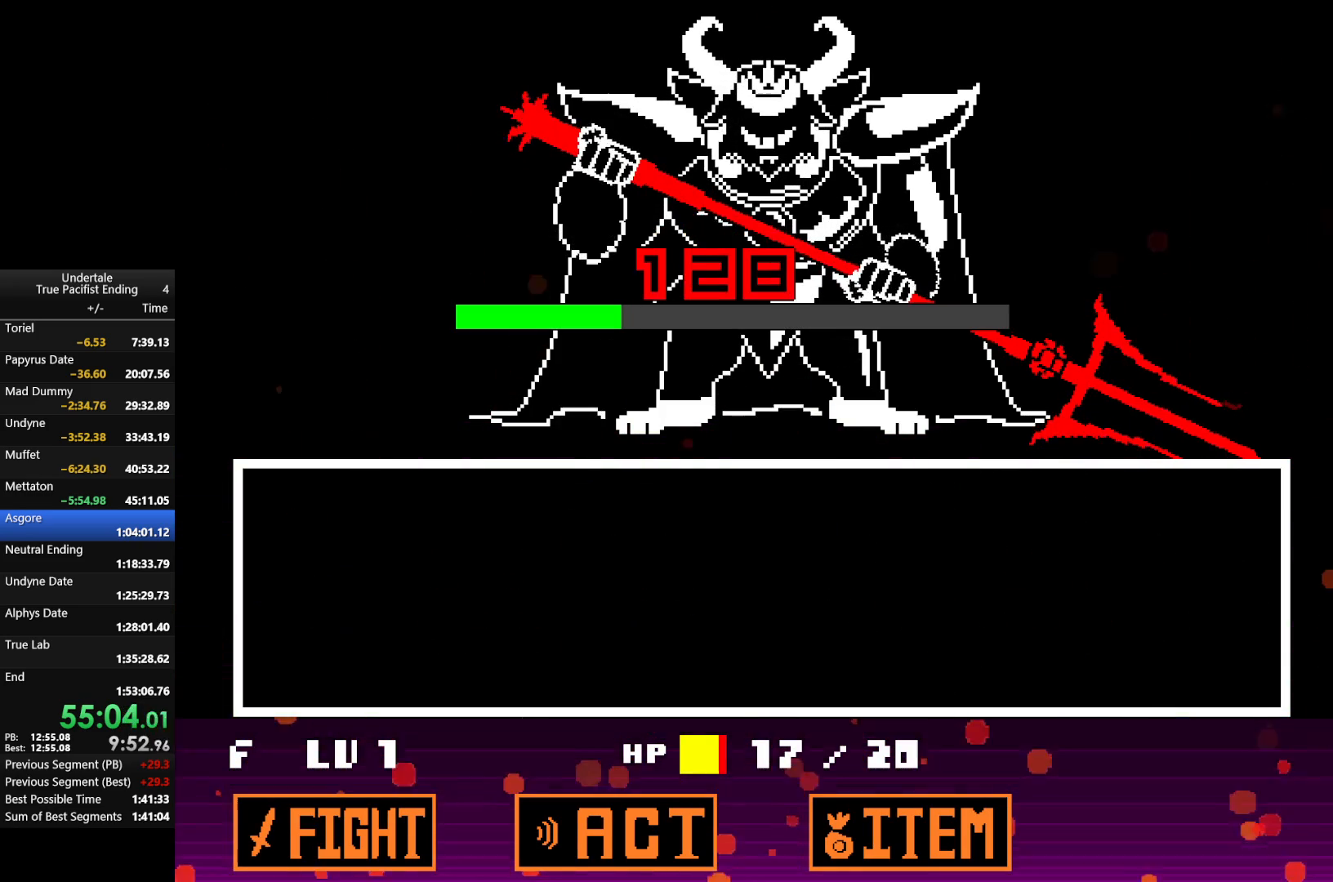
{"keys": [], "events": []}